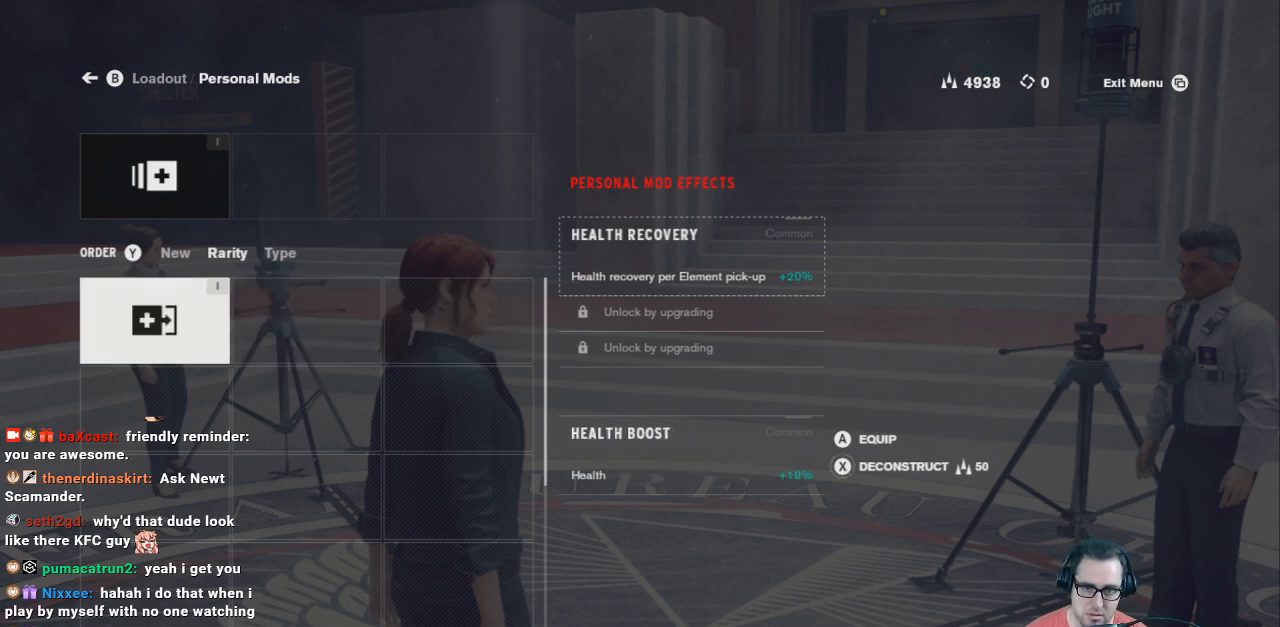
Gameplay with a controller (Xbox layout); each line is a JSON object with the inputs held at the frame after it. "events" lists button and stick changes between this image and that frame as [ms after this image, input, new state], when the widget could be followed in between.
{"buttons": [], "left_stick": "center", "right_stick": "center", "events": [[67, "X", "up"]]}
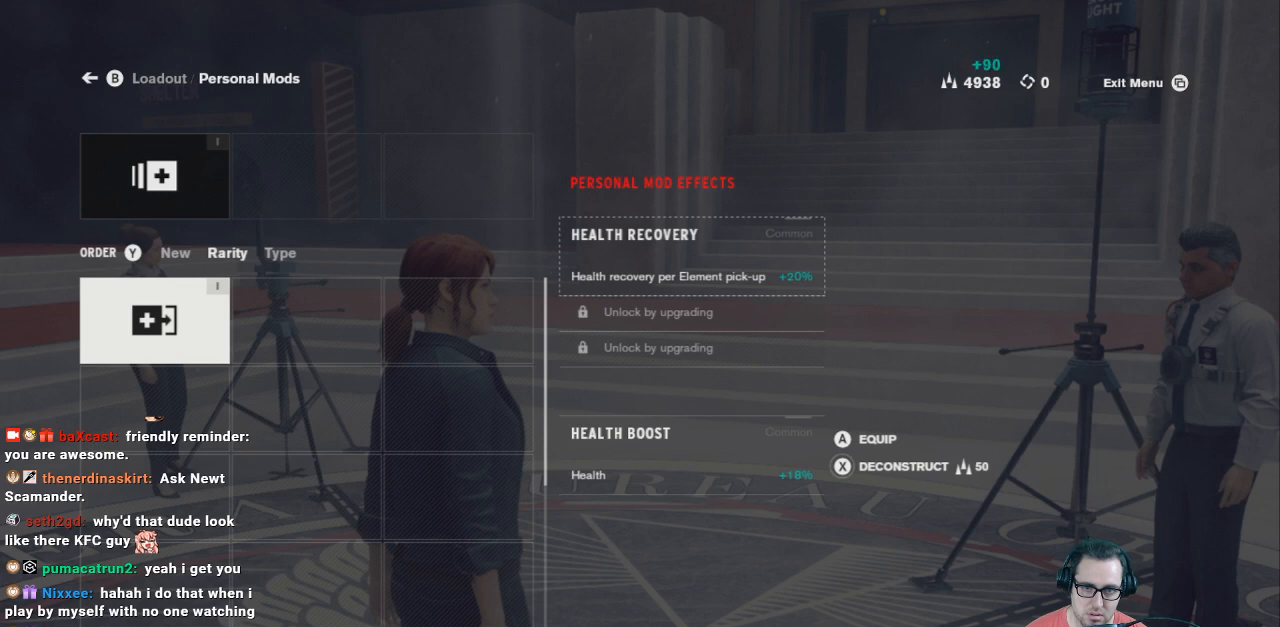
{"buttons": [], "left_stick": "center", "right_stick": "center", "events": []}
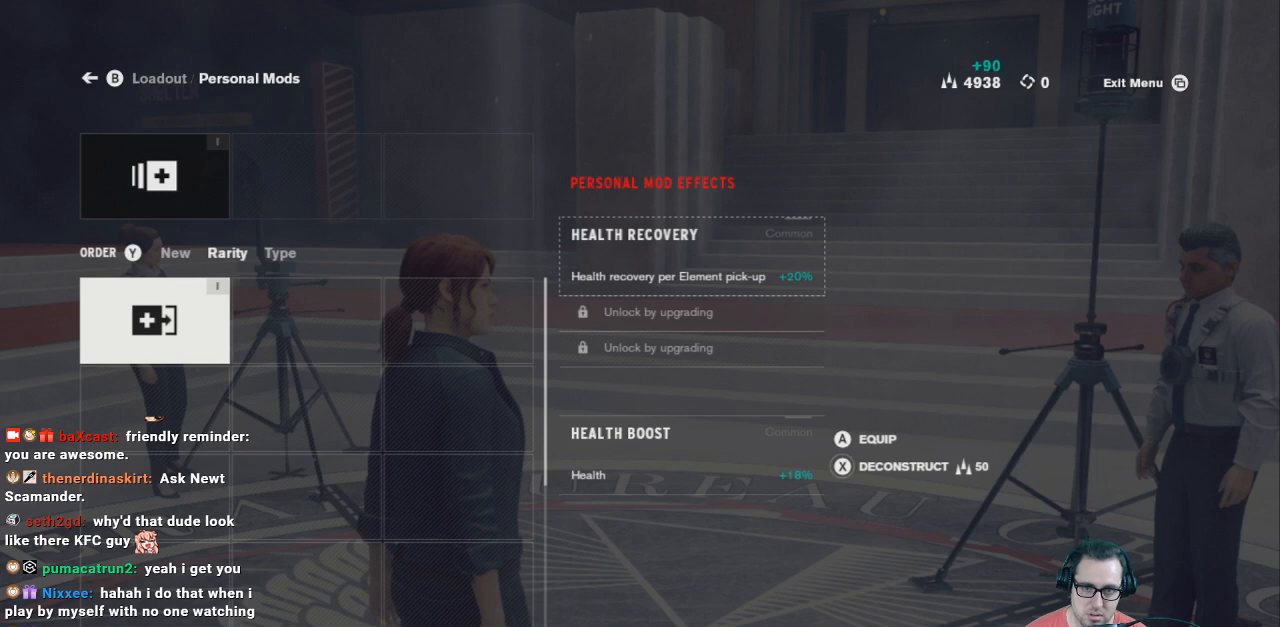
{"buttons": [], "left_stick": "center", "right_stick": "center", "events": []}
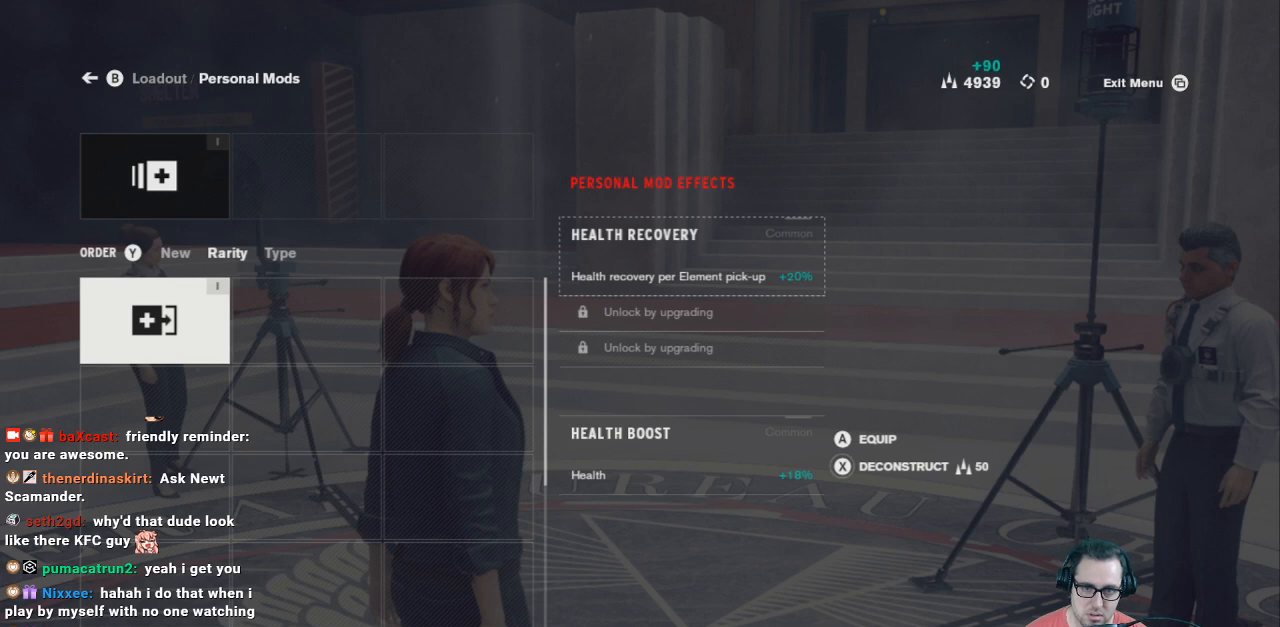
{"buttons": ["X"], "left_stick": "center", "right_stick": "center", "events": [[233, "X", "down"]]}
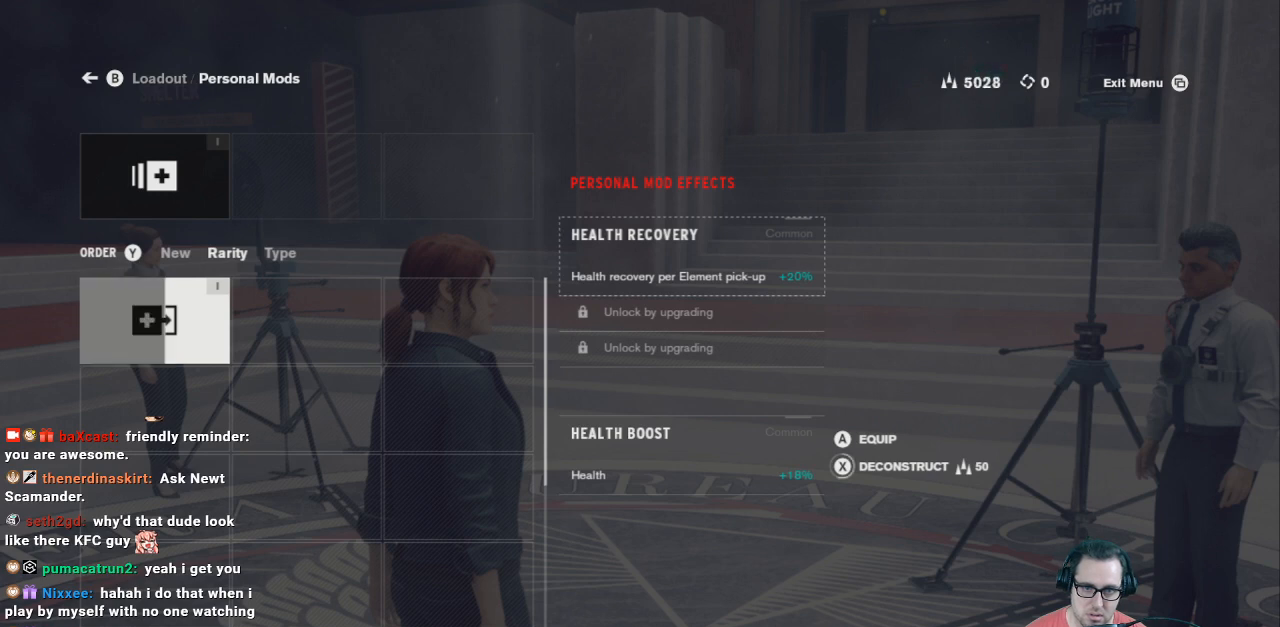
{"buttons": [], "left_stick": "center", "right_stick": "center", "events": [[500, "X", "up"]]}
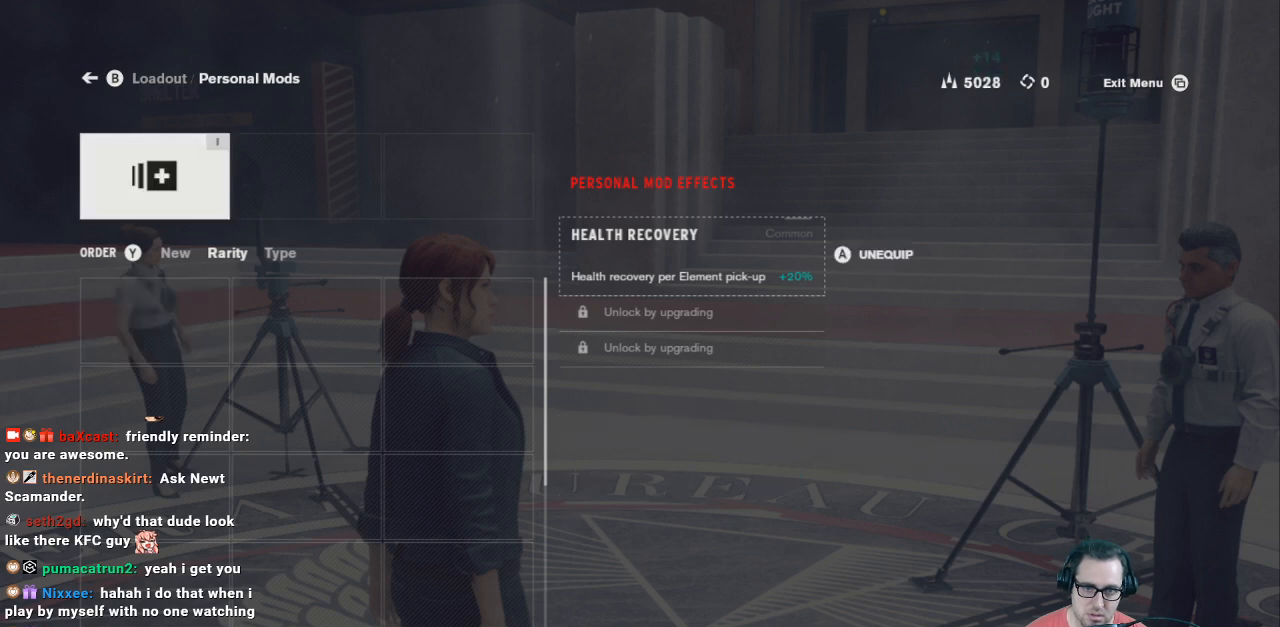
{"buttons": [], "left_stick": "center", "right_stick": "center", "events": []}
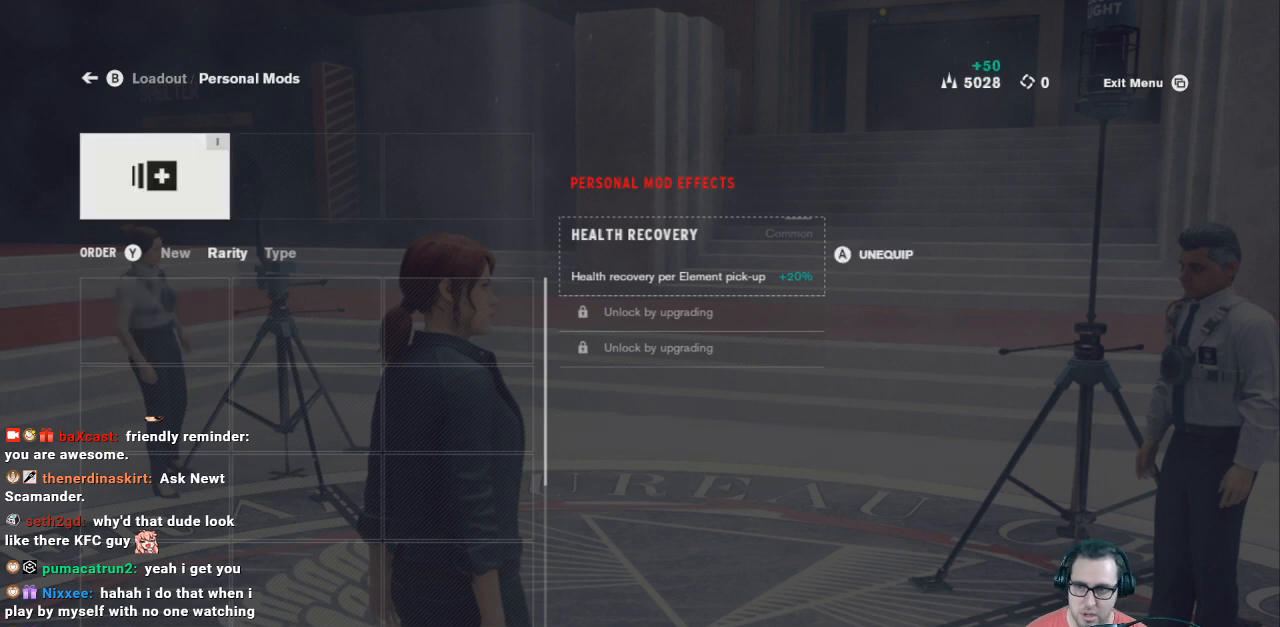
{"buttons": [], "left_stick": "center", "right_stick": "center", "events": [[100, "B", "down"], [133, "B", "up"]]}
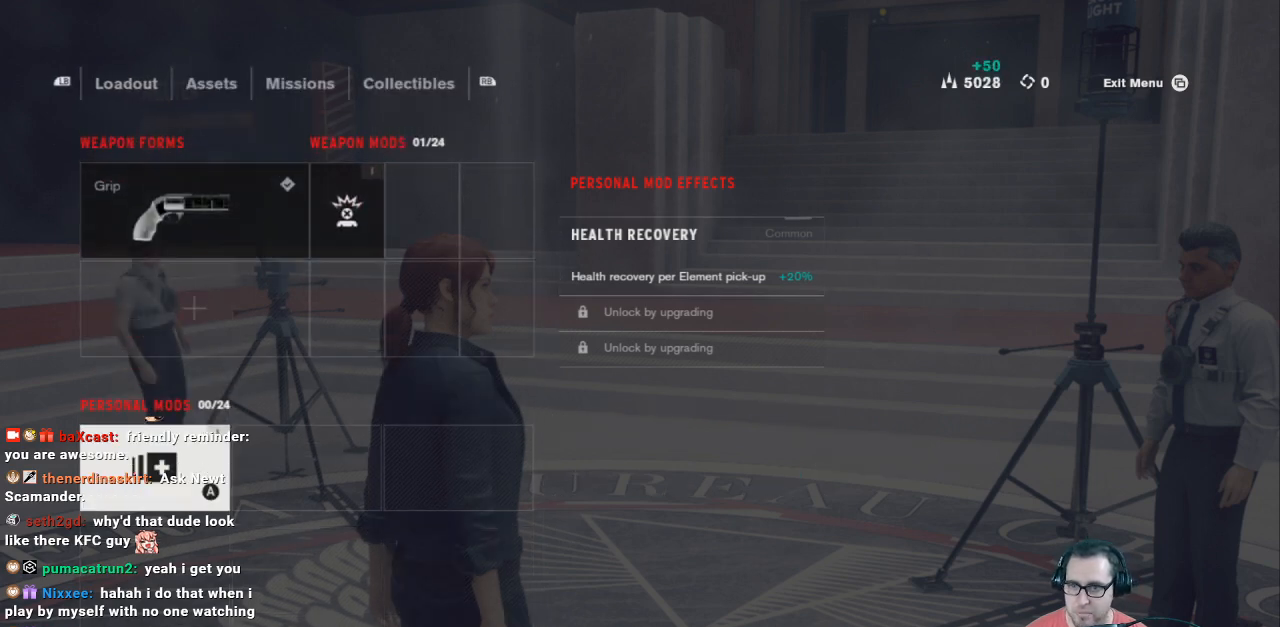
{"buttons": [], "left_stick": "center", "right_stick": "center", "events": [[333, "B", "down"], [367, "B", "up"]]}
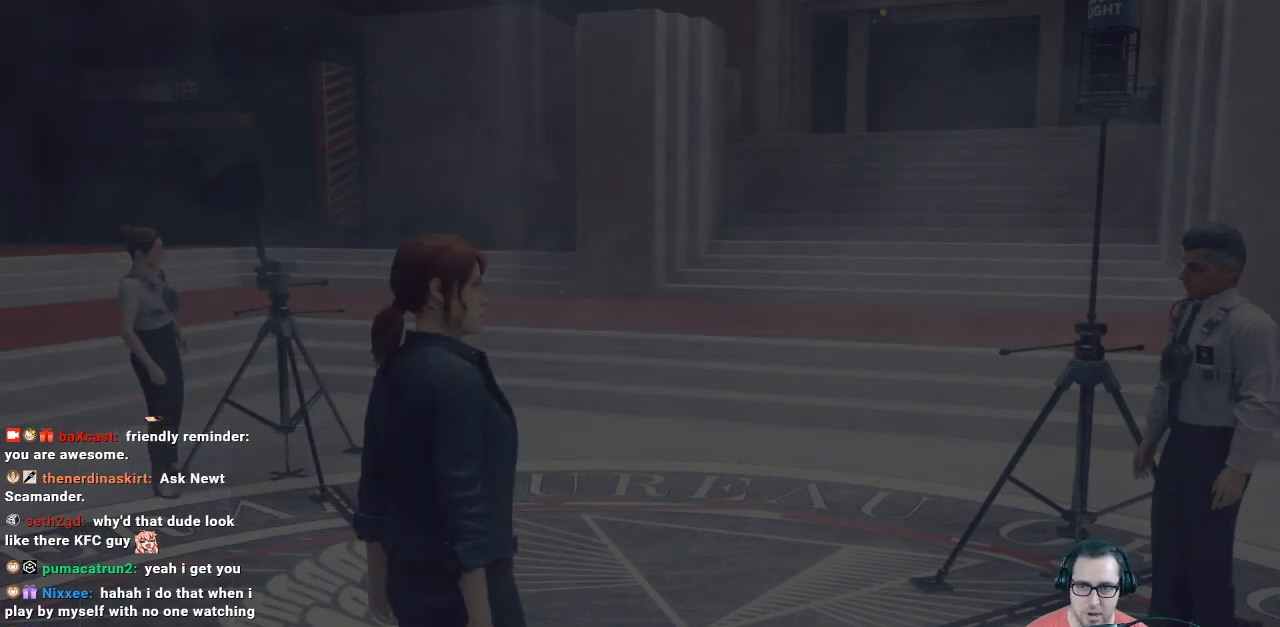
{"buttons": [], "left_stick": "center", "right_stick": "center", "events": []}
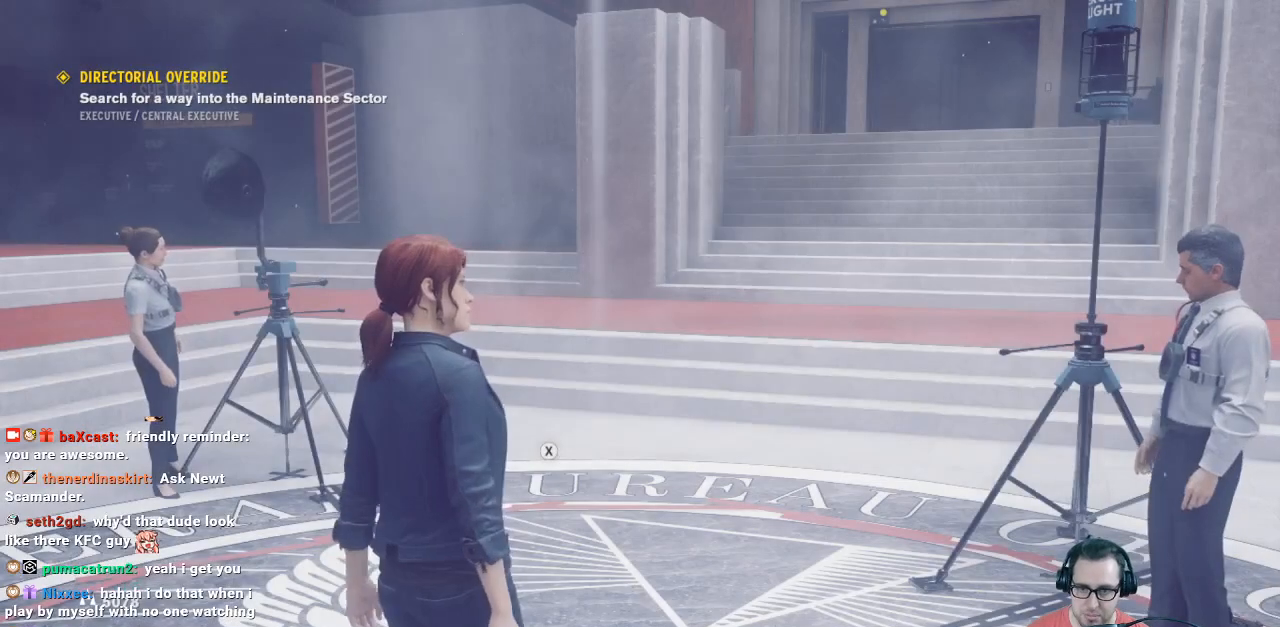
{"buttons": ["X"], "left_stick": "center", "right_stick": "center", "events": [[433, "X", "down"]]}
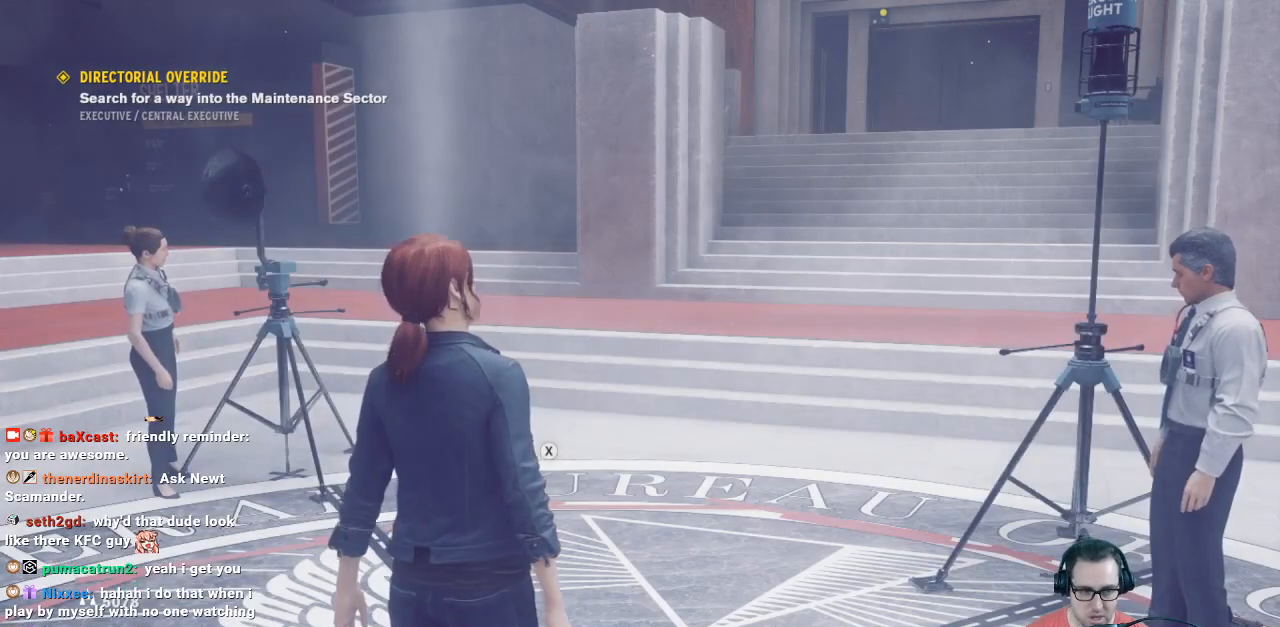
{"buttons": ["X"], "left_stick": "center", "right_stick": "center", "events": []}
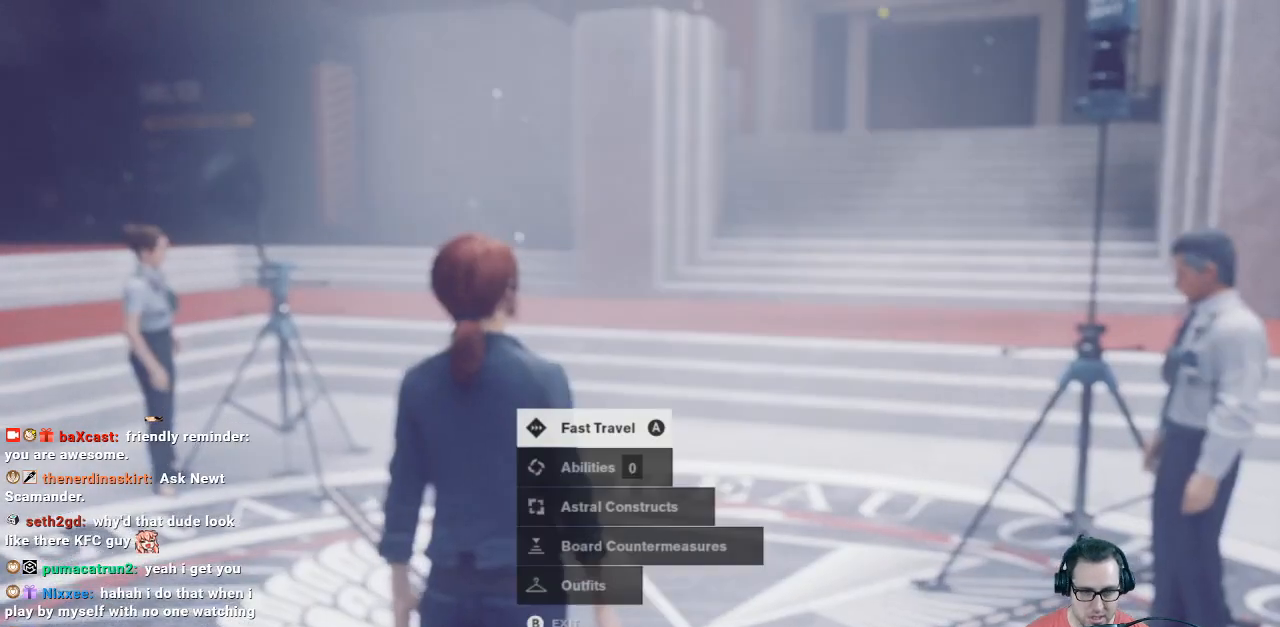
{"buttons": [], "left_stick": "center", "right_stick": "center", "events": [[233, "X", "up"]]}
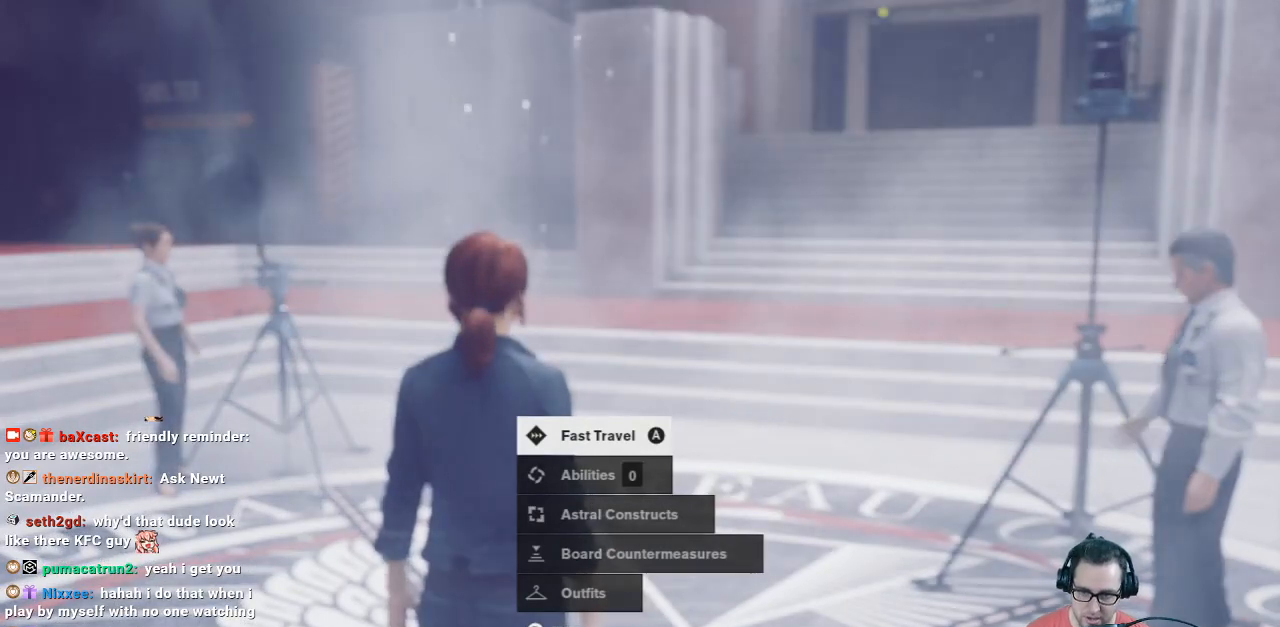
{"buttons": [], "left_stick": "center", "right_stick": "center", "events": [[67, "DPAD_DOWN", "down"], [167, "DPAD_DOWN", "up"], [333, "DPAD_DOWN", "down"], [433, "DPAD_DOWN", "up"]]}
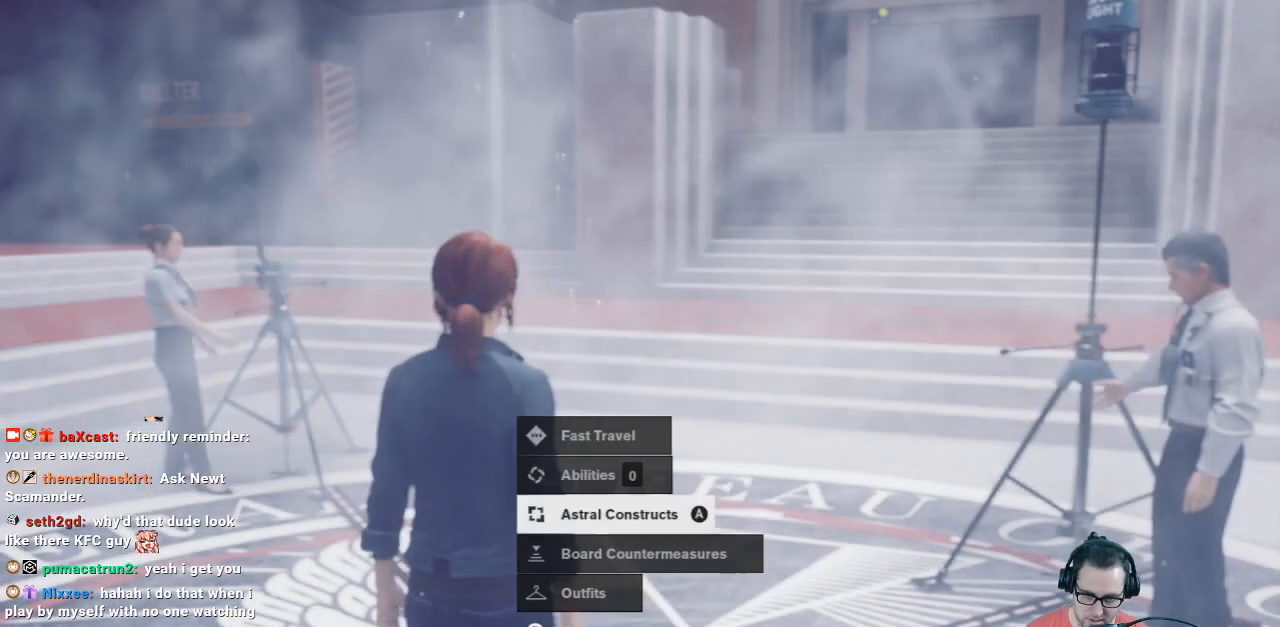
{"buttons": [], "left_stick": "center", "right_stick": "center", "events": [[33, "A", "down"], [67, "A", "up"]]}
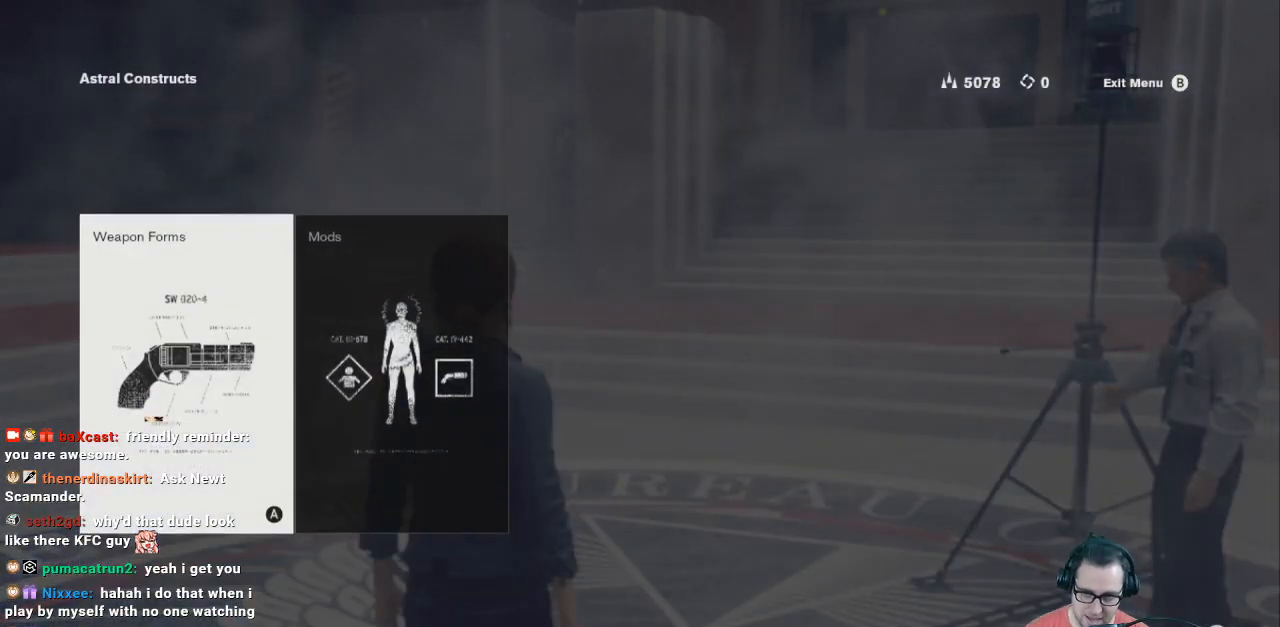
{"buttons": [], "left_stick": "center", "right_stick": "center", "events": [[333, "A", "down"], [367, "A", "up"]]}
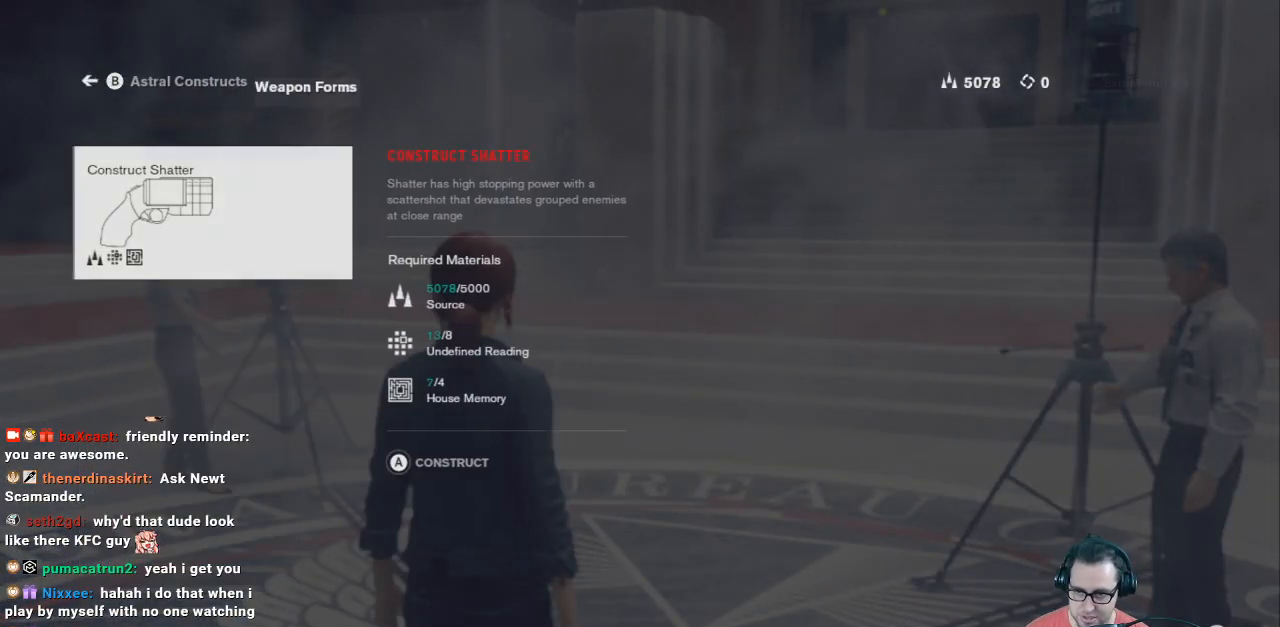
{"buttons": [], "left_stick": "center", "right_stick": "center", "events": []}
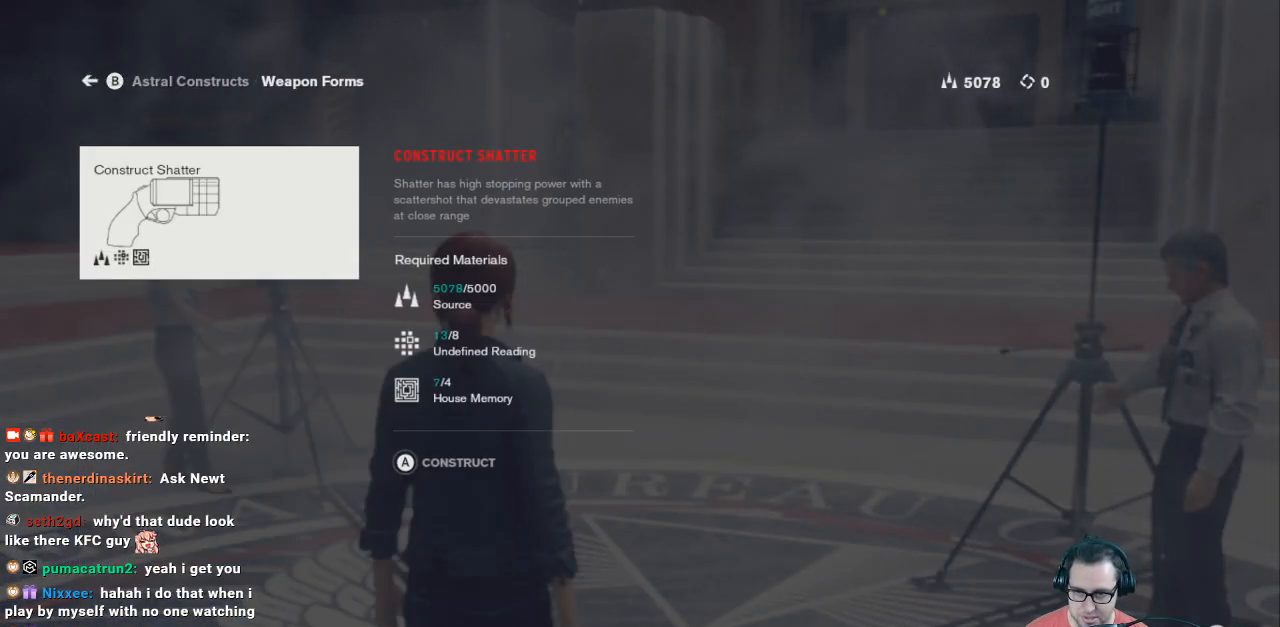
{"buttons": [], "left_stick": "center", "right_stick": "center", "events": []}
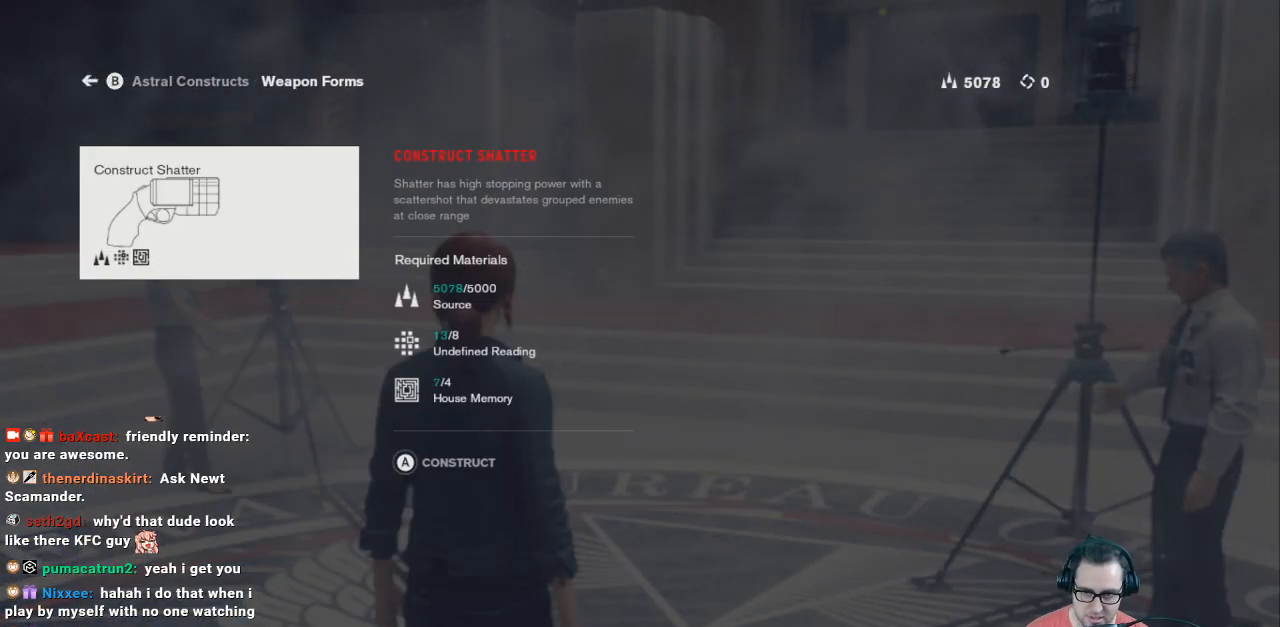
{"buttons": [], "left_stick": "center", "right_stick": "center", "events": []}
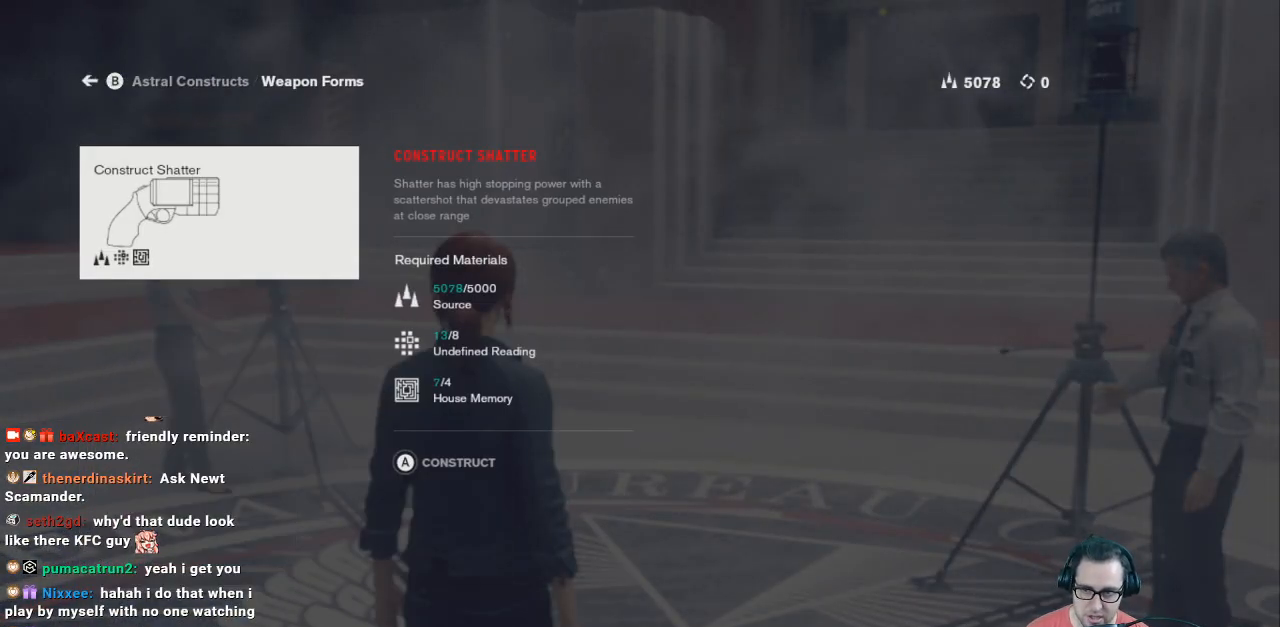
{"buttons": ["A"], "left_stick": "center", "right_stick": "center", "events": [[267, "A", "down"]]}
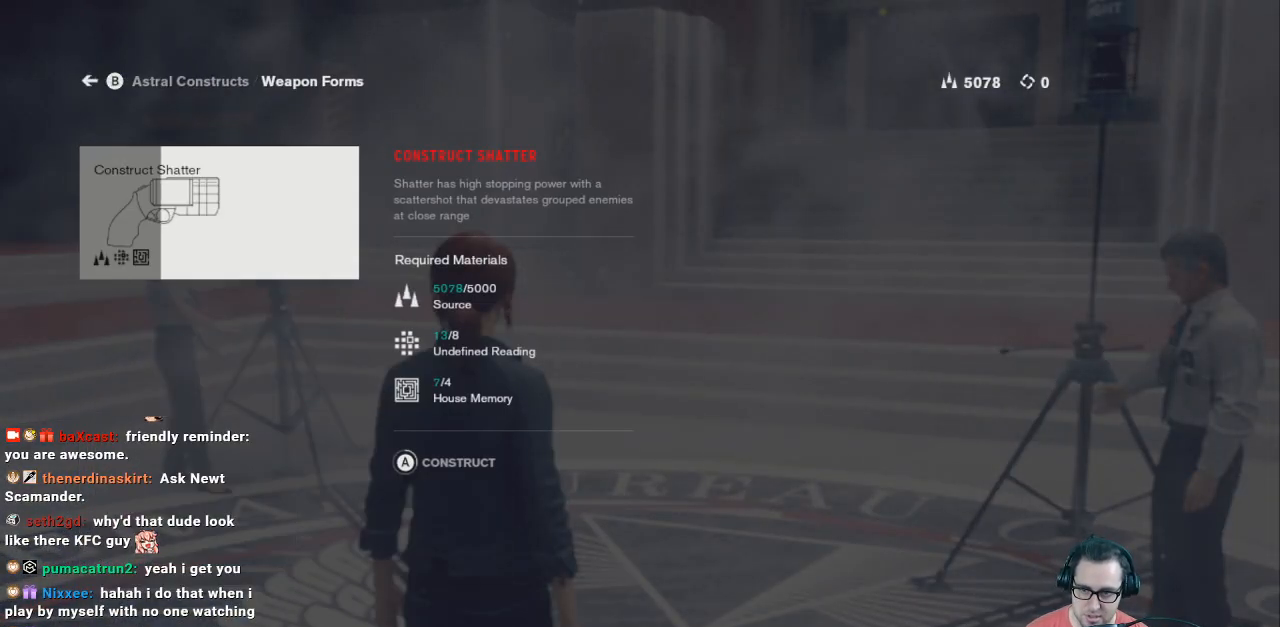
{"buttons": ["A"], "left_stick": "center", "right_stick": "center", "events": []}
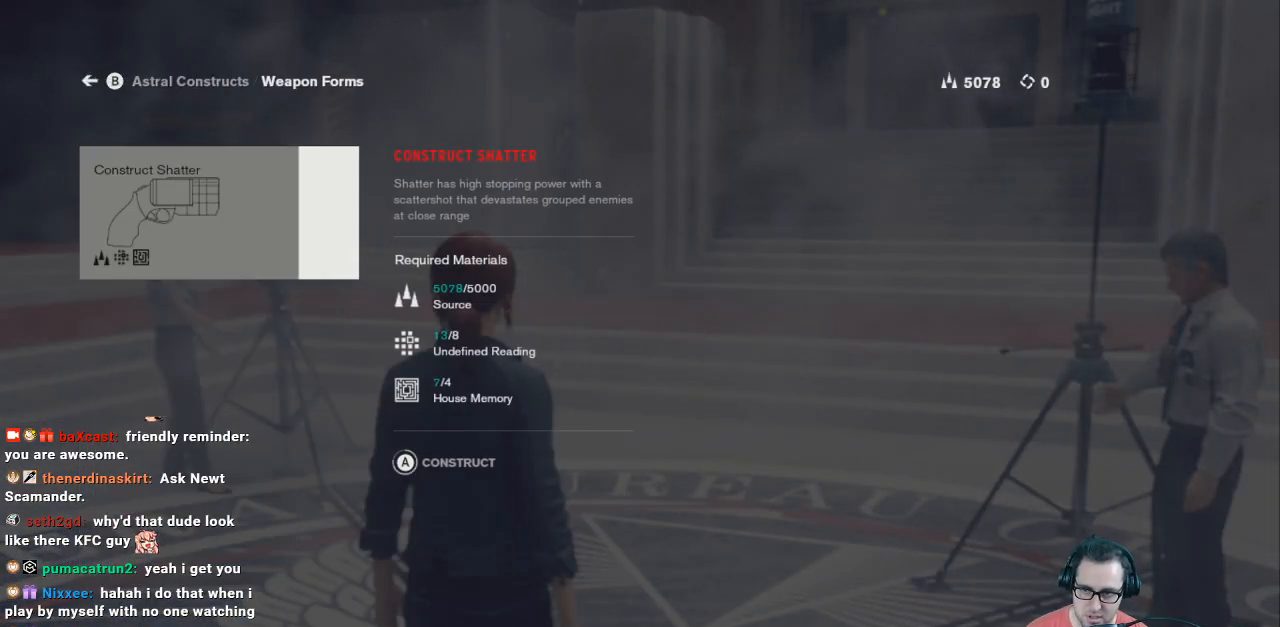
{"buttons": ["A"], "left_stick": "center", "right_stick": "center", "events": []}
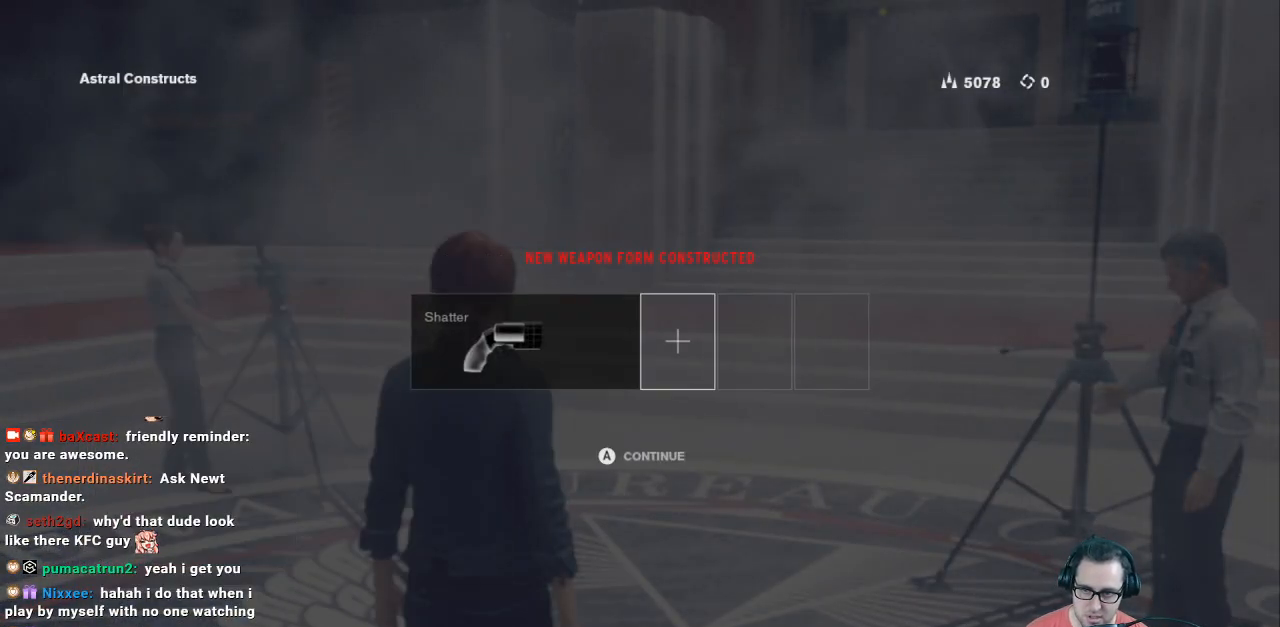
{"buttons": [], "left_stick": "center", "right_stick": "center", "events": [[167, "A", "up"]]}
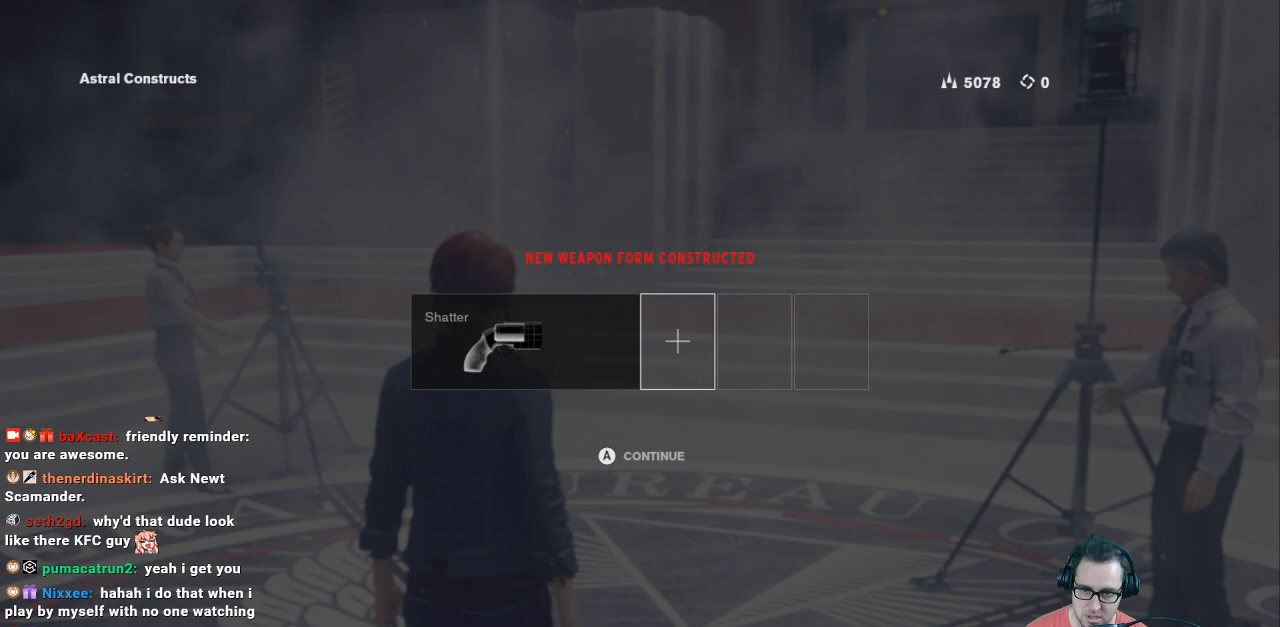
{"buttons": [], "left_stick": "center", "right_stick": "center", "events": [[333, "DPAD_LEFT", "down"], [467, "DPAD_LEFT", "up"]]}
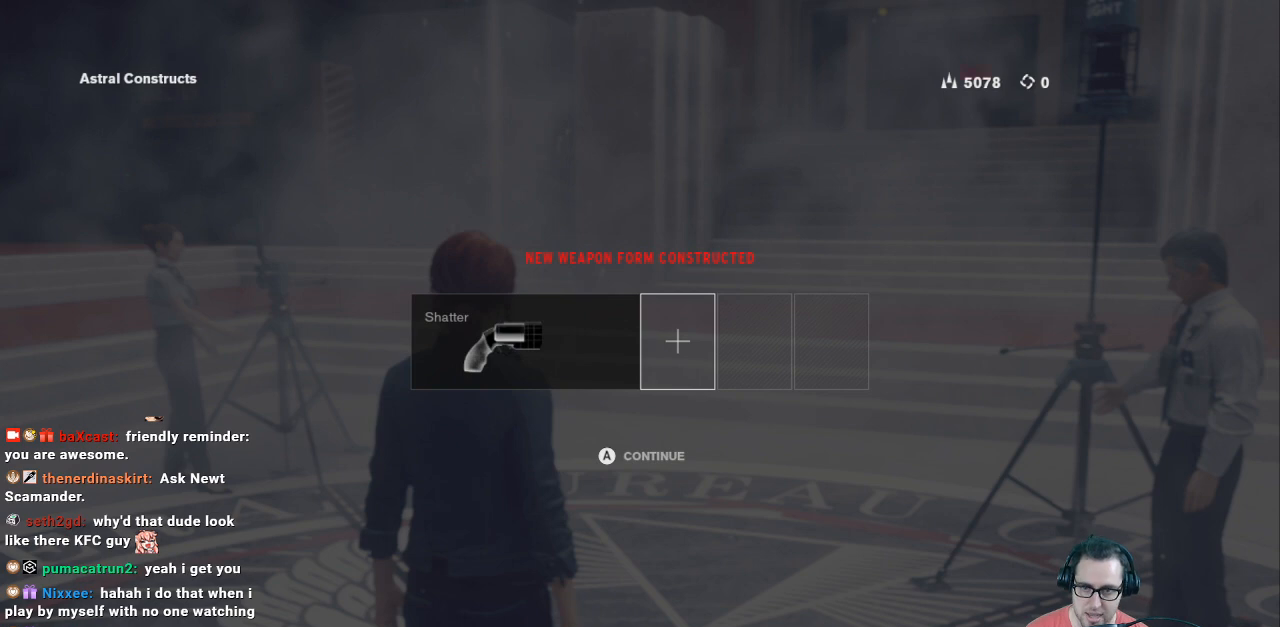
{"buttons": ["A"], "left_stick": "center", "right_stick": "center", "events": [[167, "DPAD_RIGHT", "down"], [333, "DPAD_RIGHT", "up"], [500, "A", "down"]]}
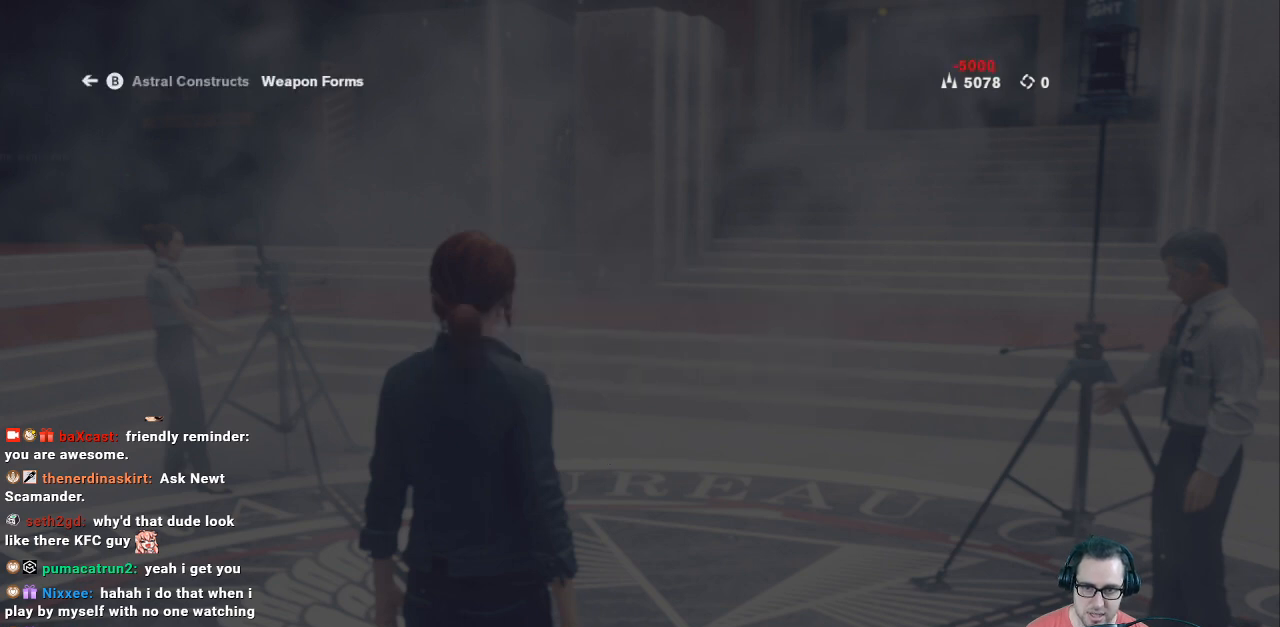
{"buttons": [], "left_stick": "center", "right_stick": "center", "events": [[100, "A", "up"]]}
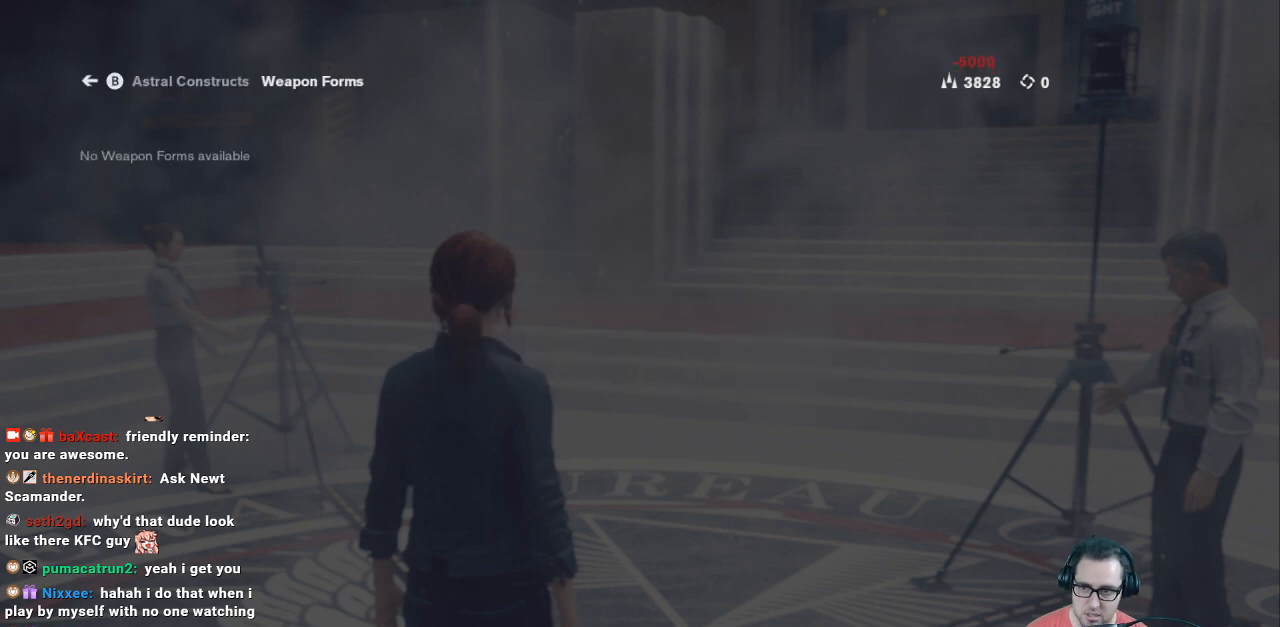
{"buttons": ["B"], "left_stick": "center", "right_stick": "center", "events": [[500, "B", "down"]]}
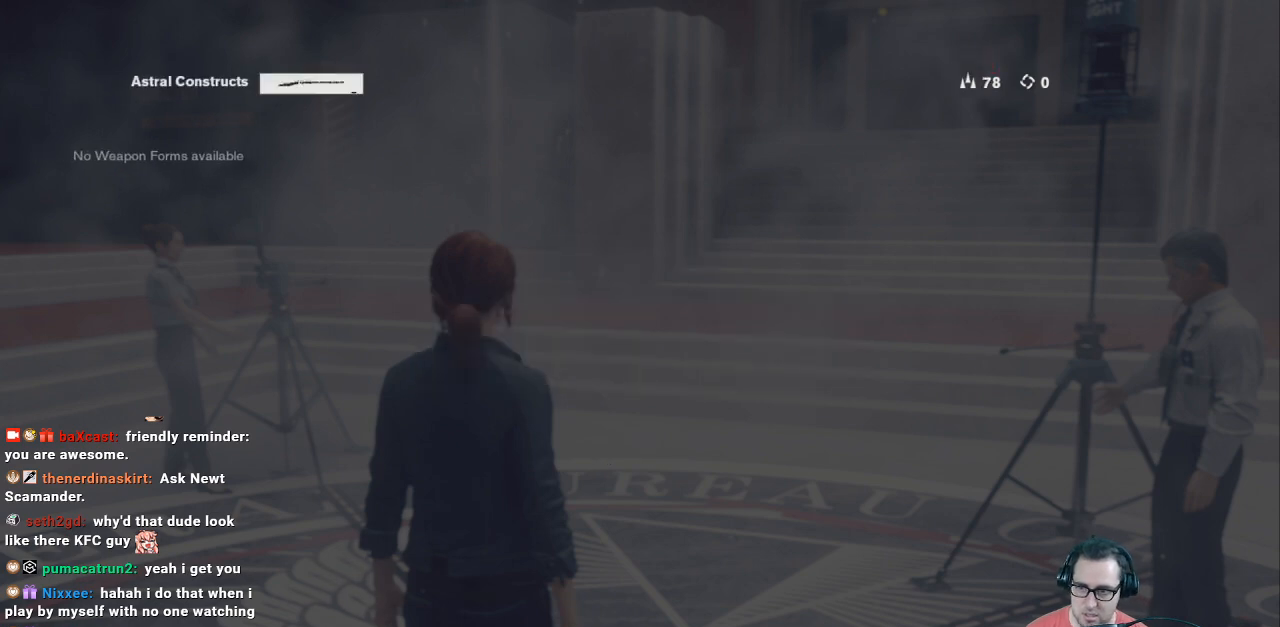
{"buttons": [], "left_stick": "center", "right_stick": "center", "events": [[133, "B", "up"]]}
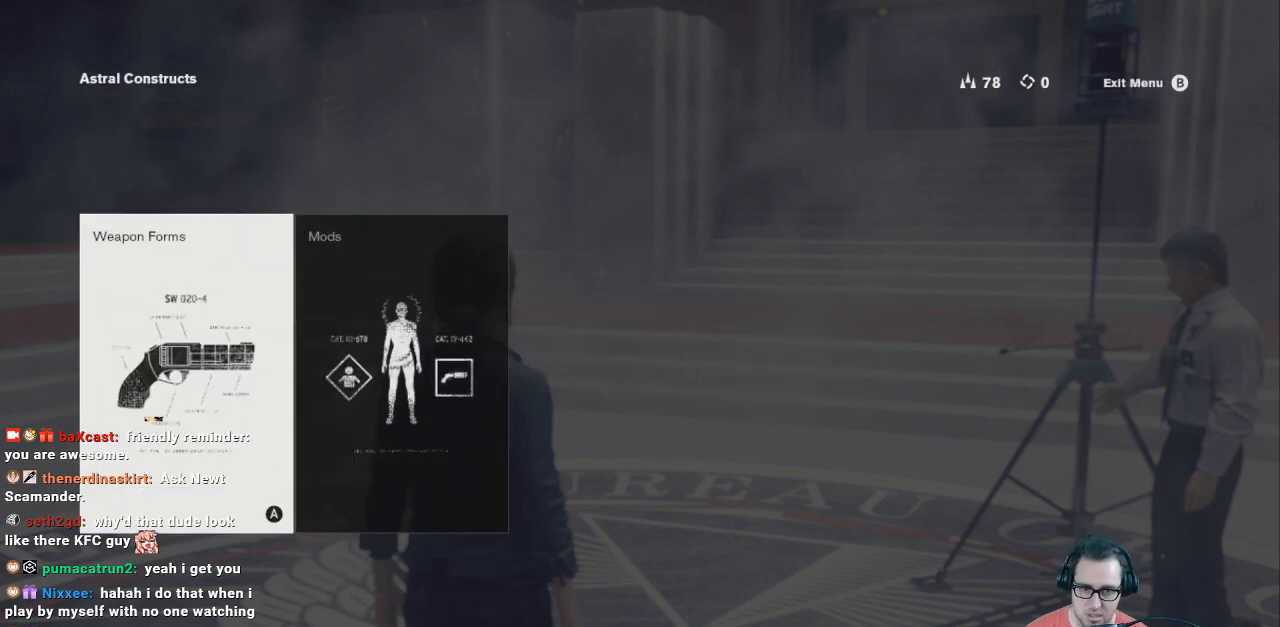
{"buttons": [], "left_stick": "center", "right_stick": "center", "events": []}
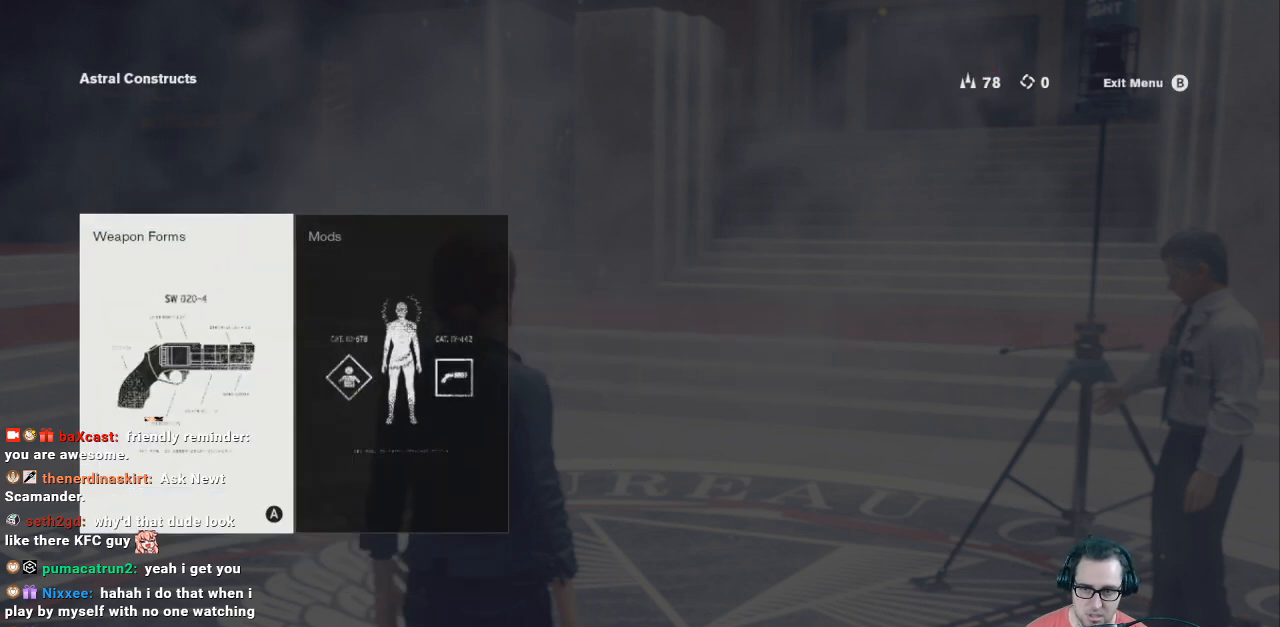
{"buttons": [], "left_stick": "center", "right_stick": "center", "events": [[333, "B", "down"], [433, "B", "up"]]}
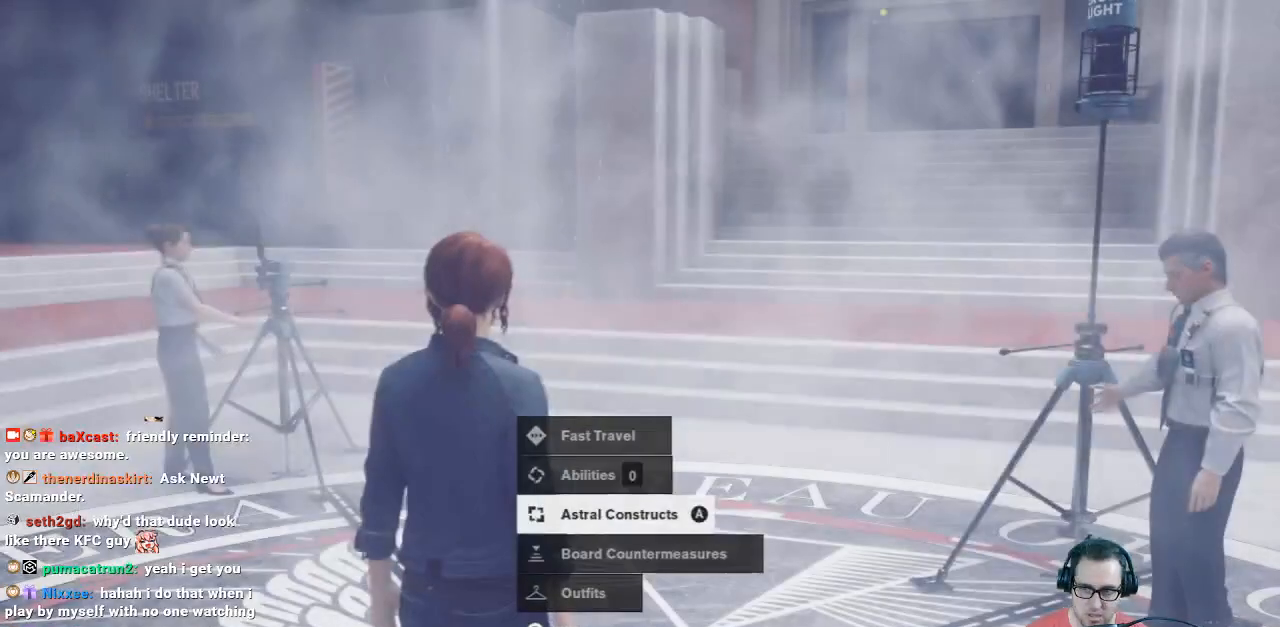
{"buttons": [], "left_stick": "center", "right_stick": "center", "events": []}